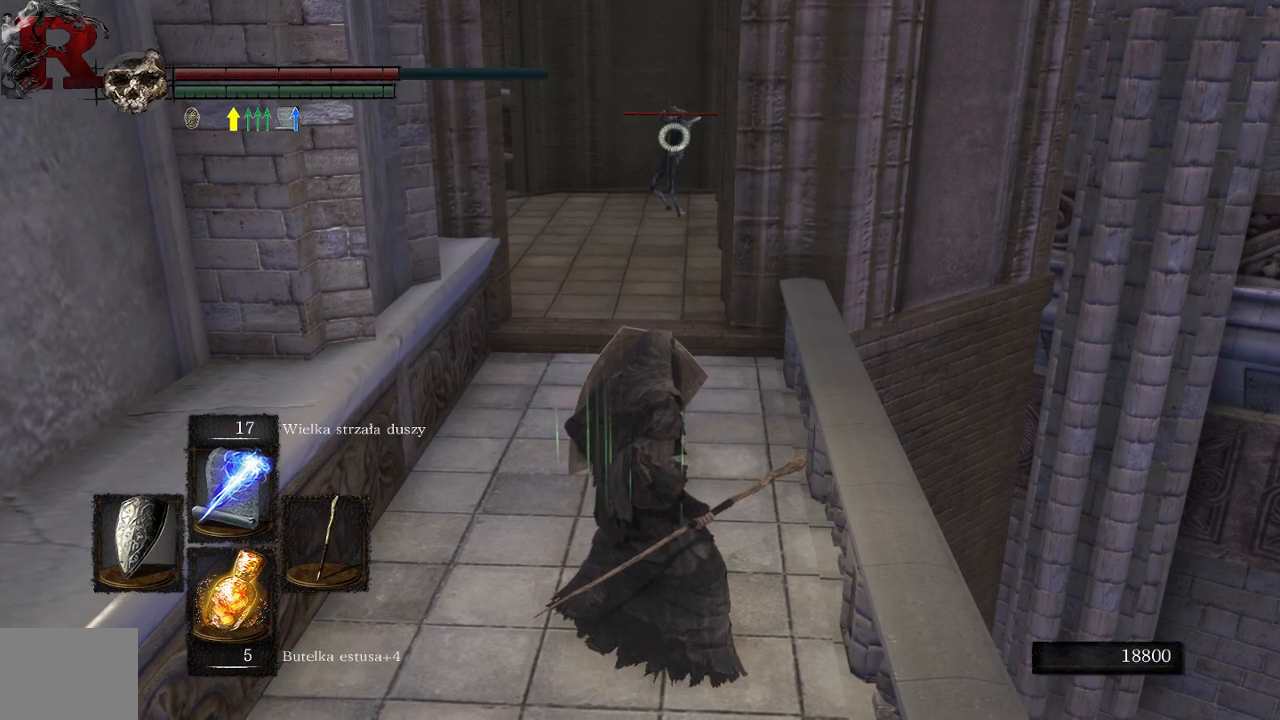
Gameplay with a controller (Xbox layout); each line is a JSON object with the inputs held at the frame after it. "events" lists button and stick changes between this image and that frame as [ms after this image, input, new state], when the widget could be followed in between. Not read: L3.
{"buttons": ["L1"], "left_stick": "center", "right_stick": "center", "events": []}
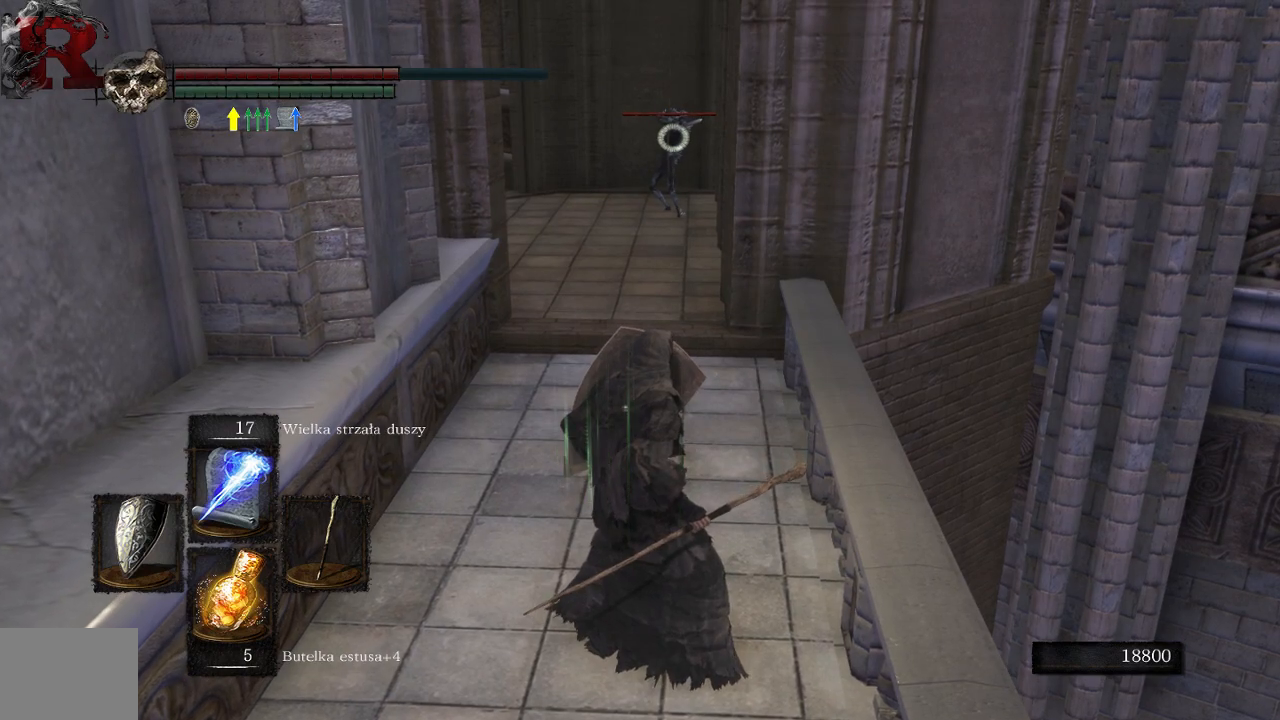
{"buttons": ["L1"], "left_stick": "center", "right_stick": "center", "events": []}
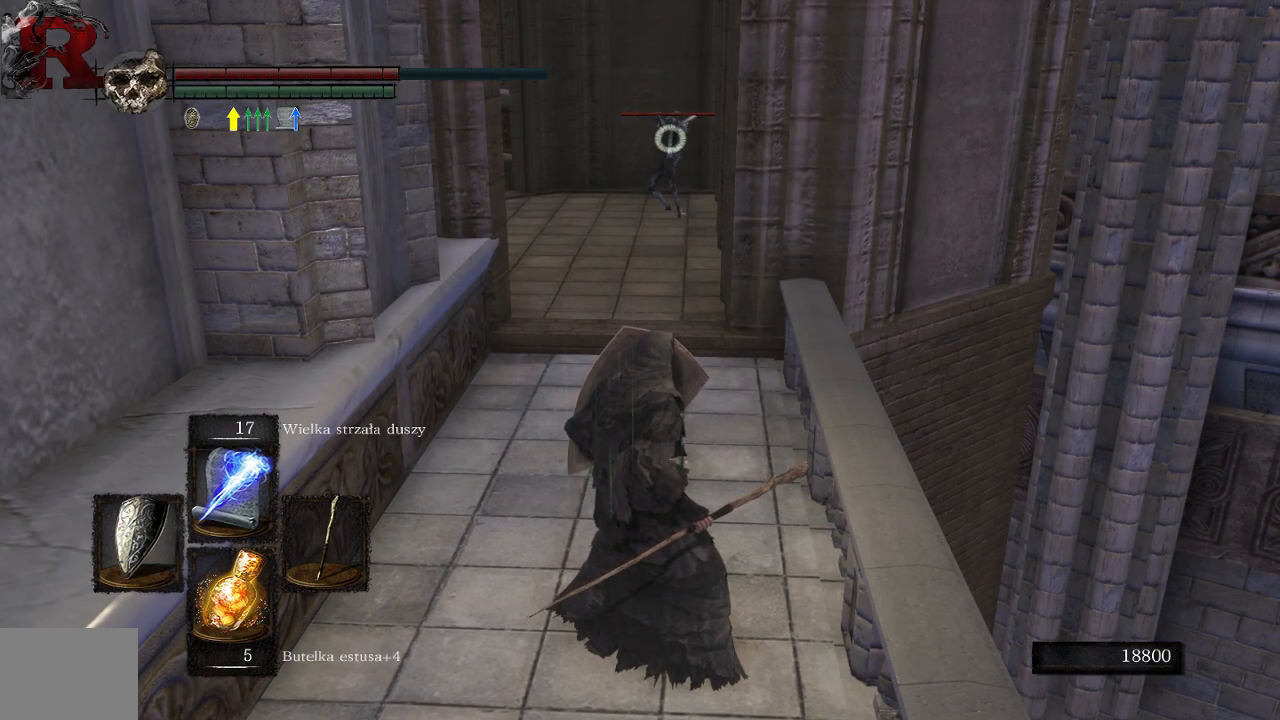
{"buttons": ["L1"], "left_stick": "center", "right_stick": "center", "events": []}
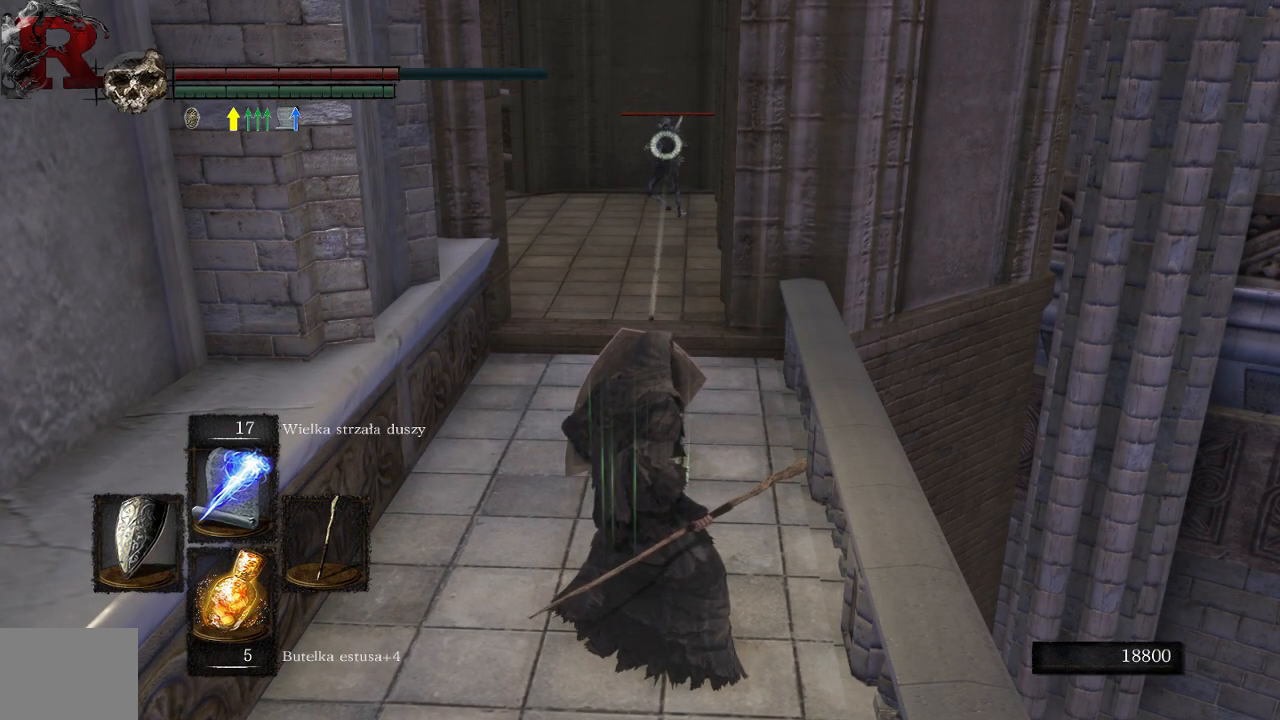
{"buttons": ["R1"], "left_stick": "center", "right_stick": "center", "events": [[117, "R1", "down"], [150, "L1", "up"], [383, "R1", "up"], [433, "R1", "down"]]}
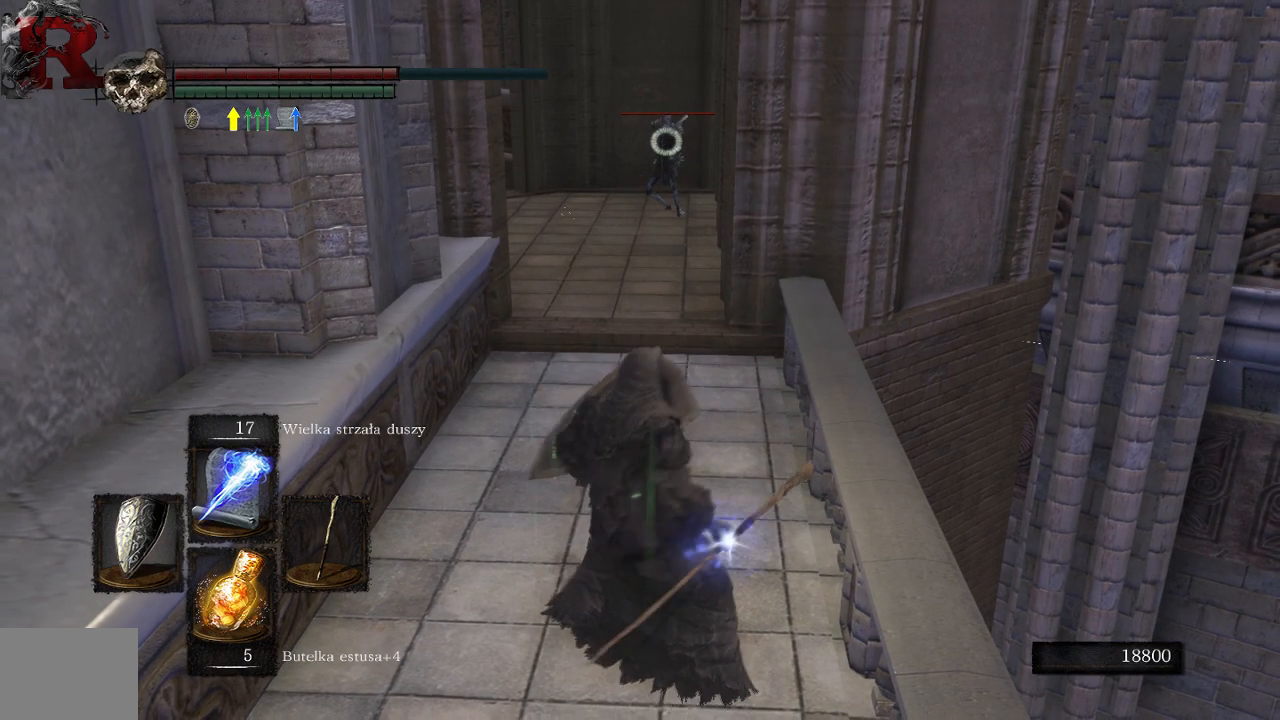
{"buttons": [], "left_stick": "center", "right_stick": "center", "events": [[83, "R1", "up"]]}
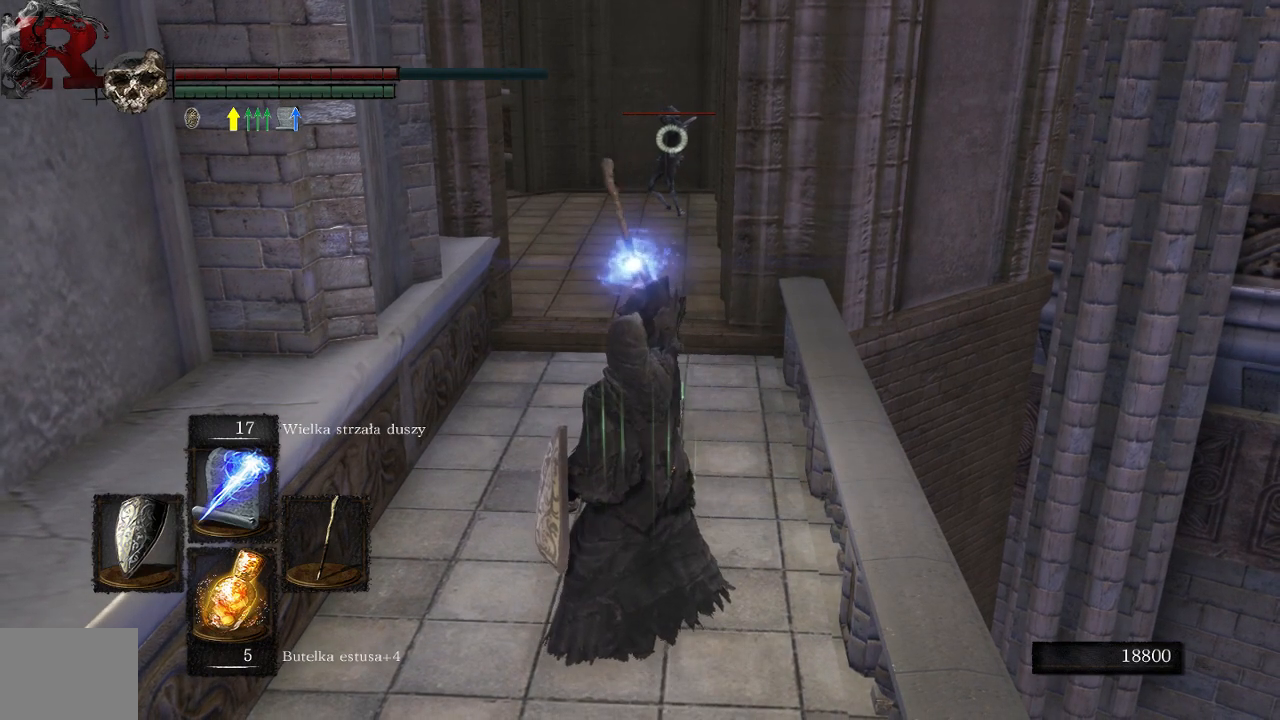
{"buttons": [], "left_stick": "up", "right_stick": "center", "events": [[467, "left_stick", "up"]]}
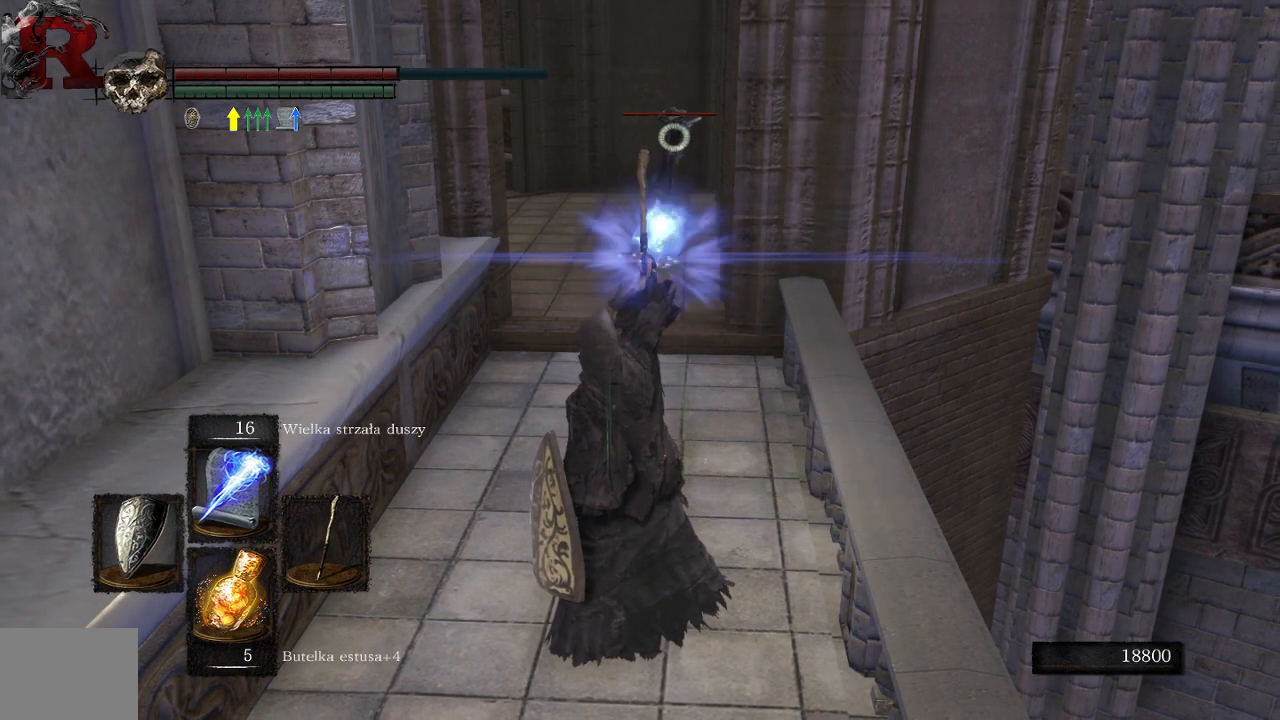
{"buttons": ["L1"], "left_stick": "center", "right_stick": "center", "events": [[233, "left_stick", "center"], [267, "L1", "down"]]}
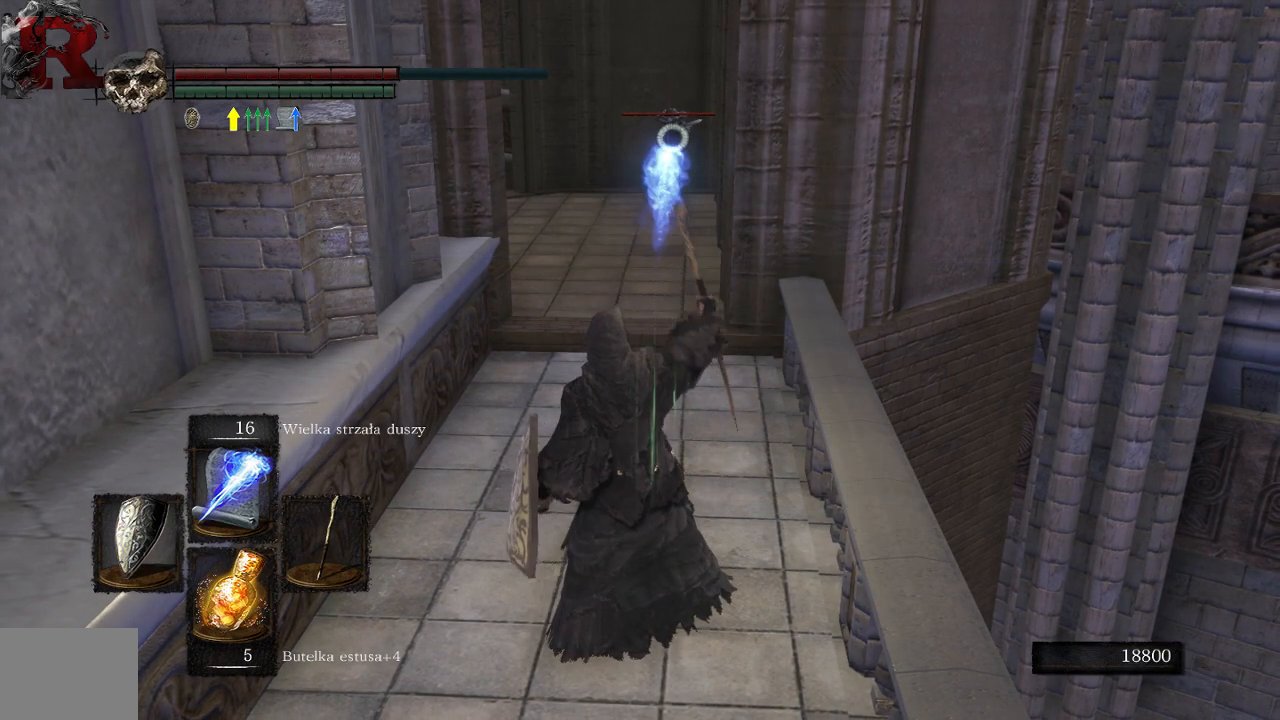
{"buttons": ["L1"], "left_stick": "center", "right_stick": "center", "events": []}
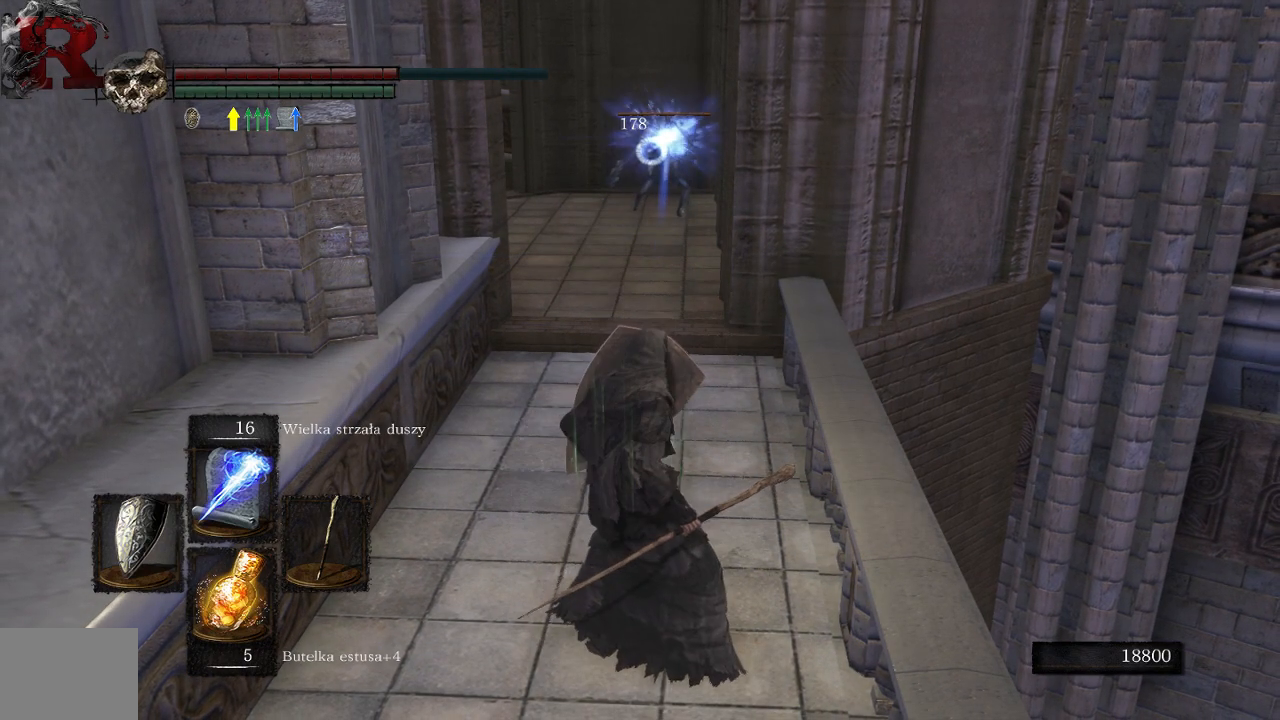
{"buttons": ["L1"], "left_stick": "center", "right_stick": "center", "events": []}
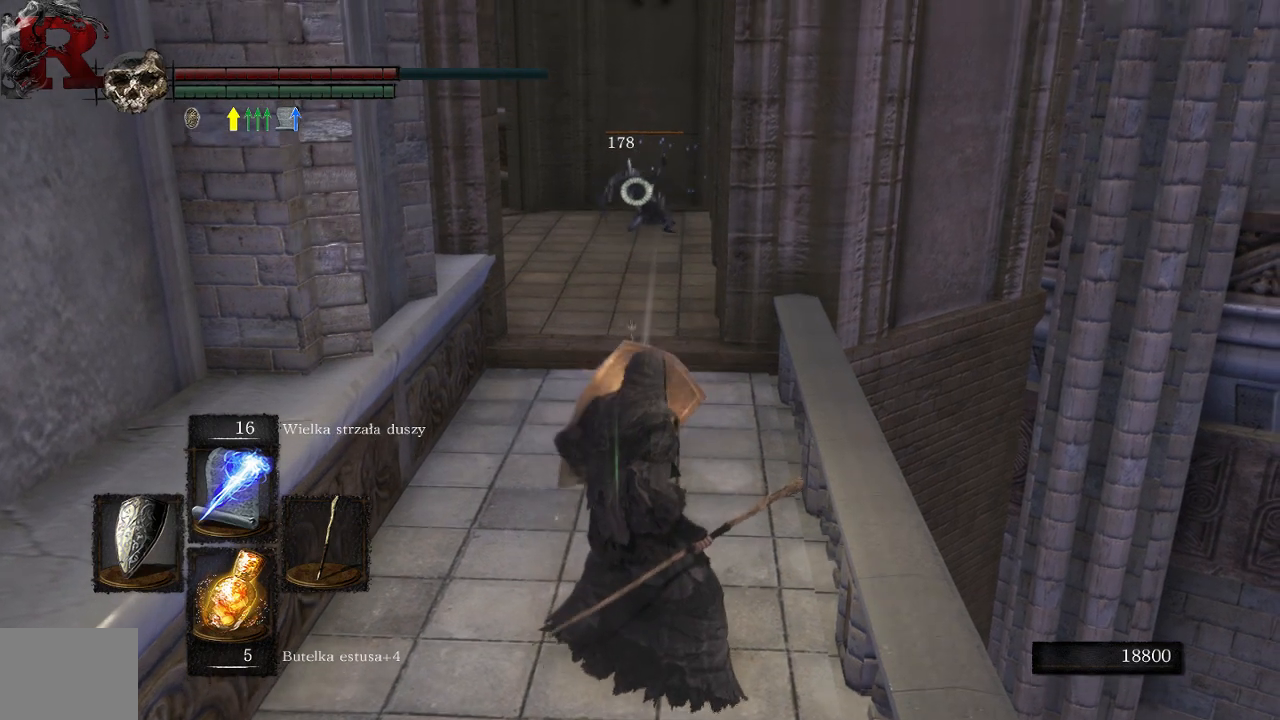
{"buttons": [], "left_stick": "up-left", "right_stick": "center", "events": [[283, "L1", "up"], [500, "left_stick", "up-left"]]}
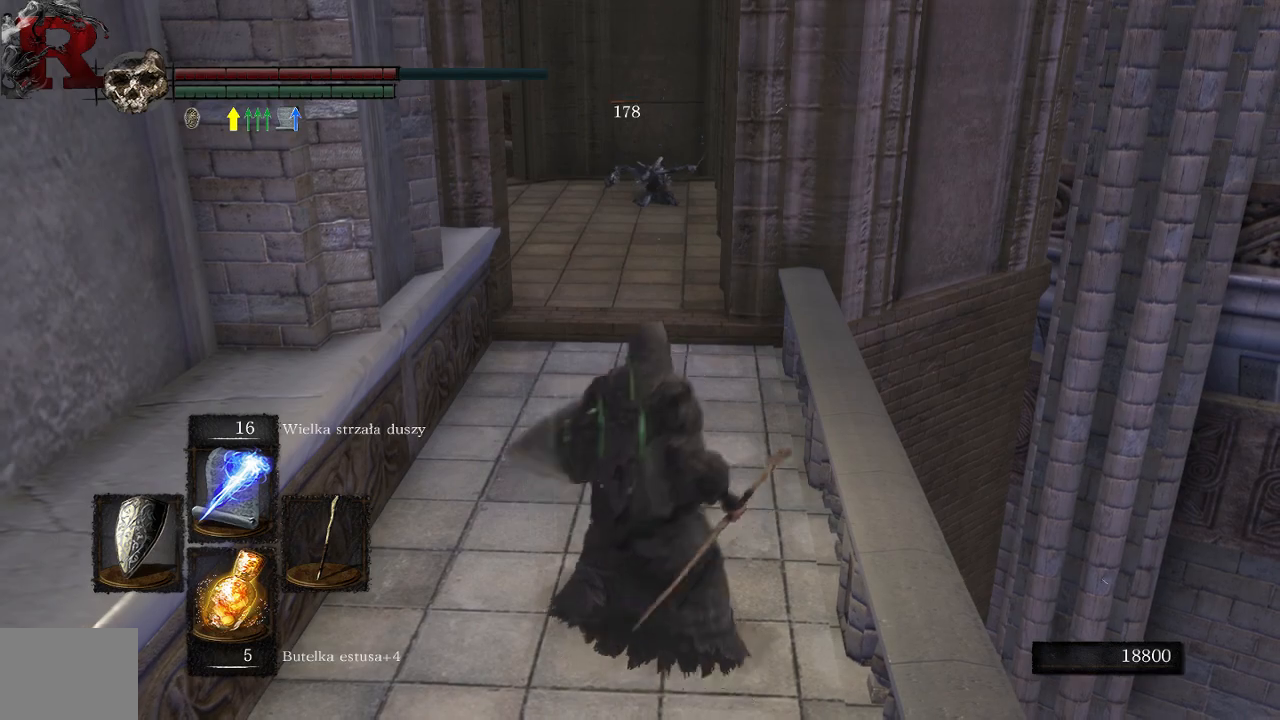
{"buttons": [], "left_stick": "up-right", "right_stick": "left", "events": [[200, "left_stick", "up"], [200, "right_stick", "left"], [400, "left_stick", "up-right"]]}
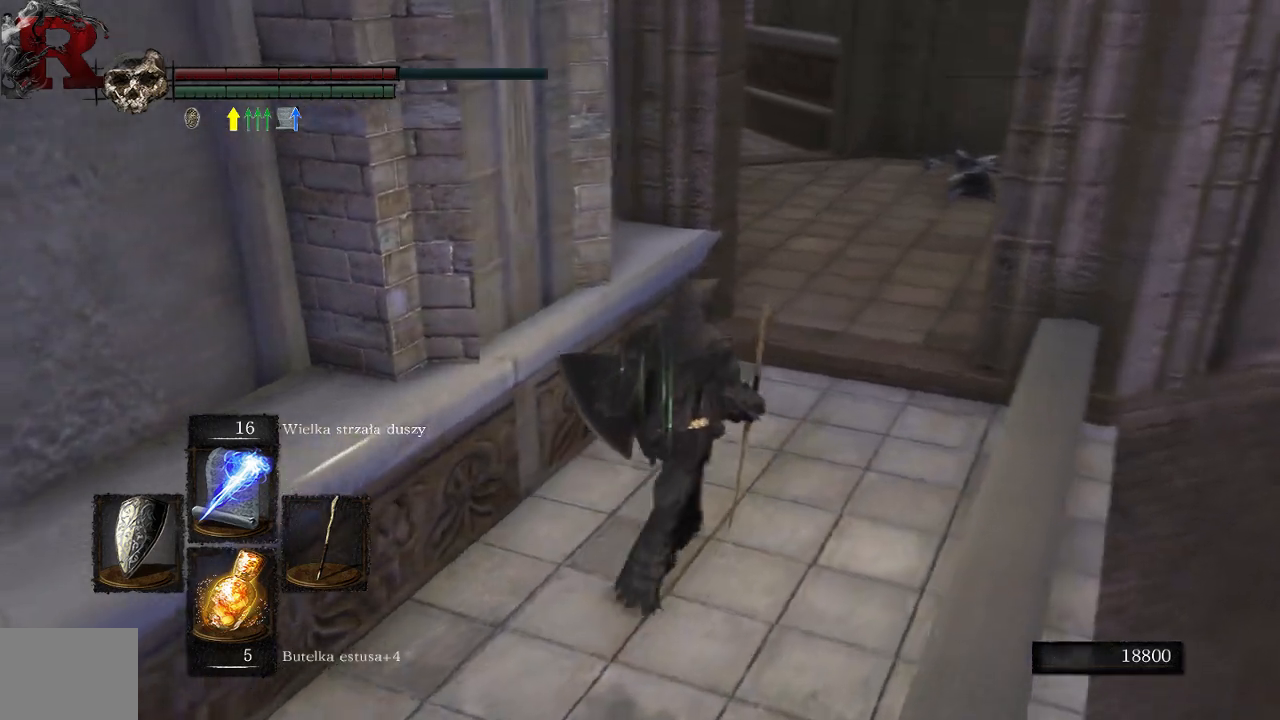
{"buttons": [], "left_stick": "center", "right_stick": "center", "events": [[133, "left_stick", "up"], [233, "left_stick", "center"], [283, "right_stick", "center"]]}
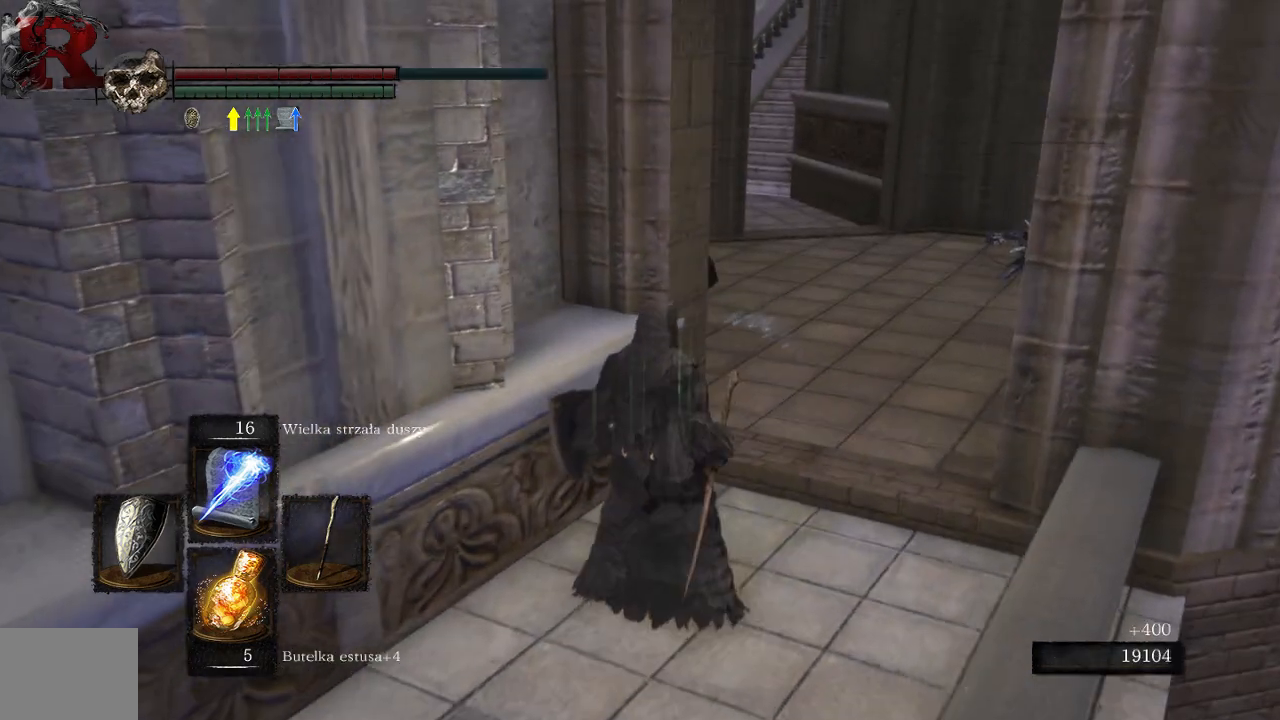
{"buttons": [], "left_stick": "up-right", "right_stick": "center", "events": [[33, "right_stick", "left"], [50, "left_stick", "right"], [333, "left_stick", "up-right"], [467, "right_stick", "center"]]}
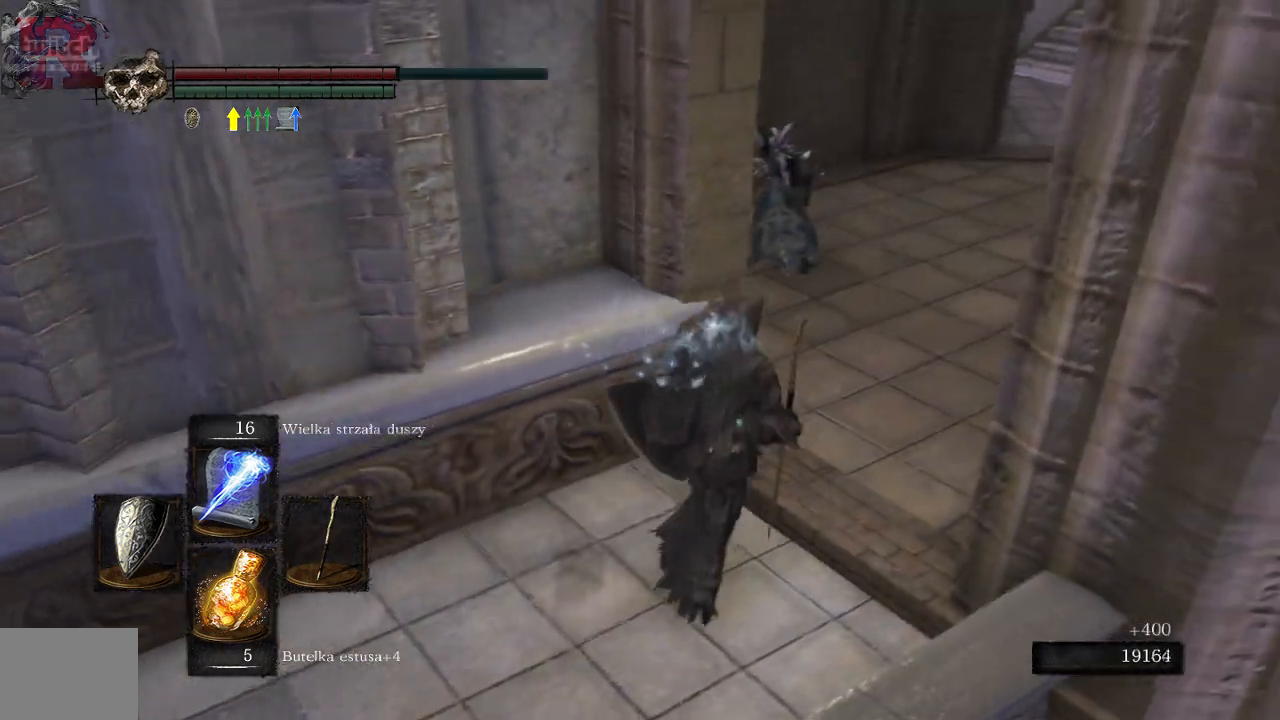
{"buttons": [], "left_stick": "center", "right_stick": "center", "events": [[167, "left_stick", "center"], [350, "R3", "down"], [483, "R3", "up"]]}
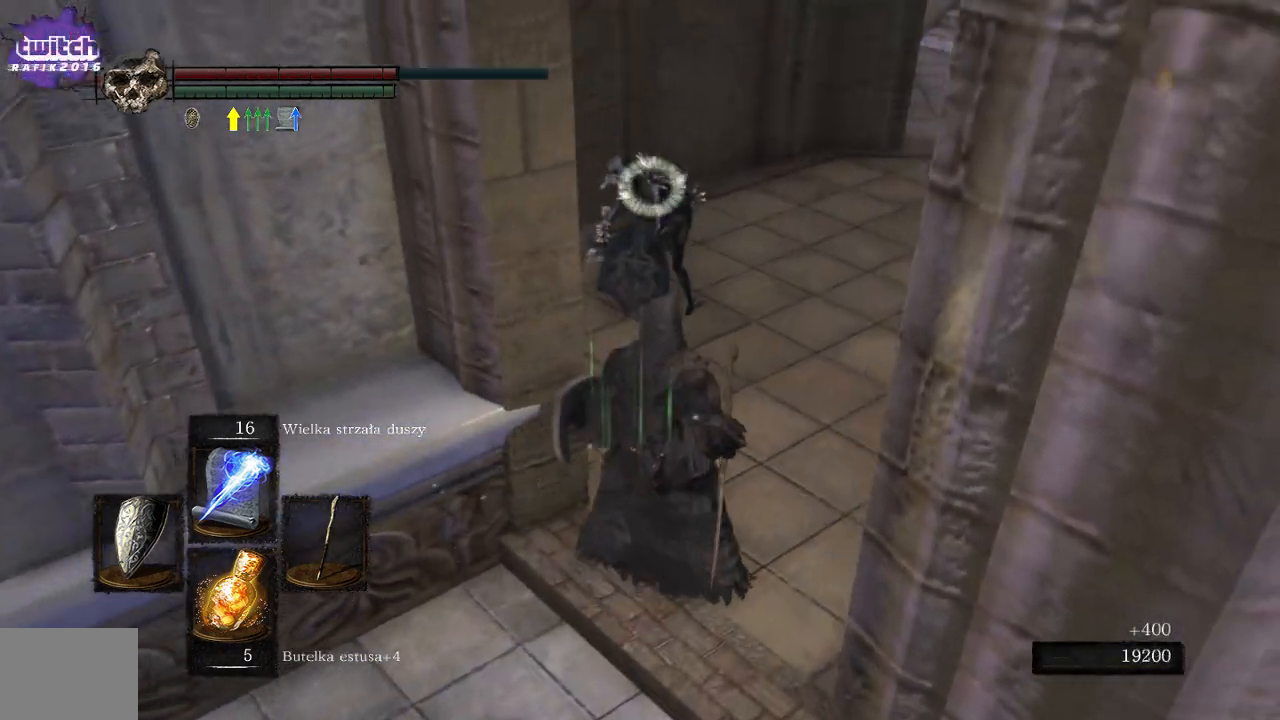
{"buttons": [], "left_stick": "down", "right_stick": "center", "events": [[33, "left_stick", "down"]]}
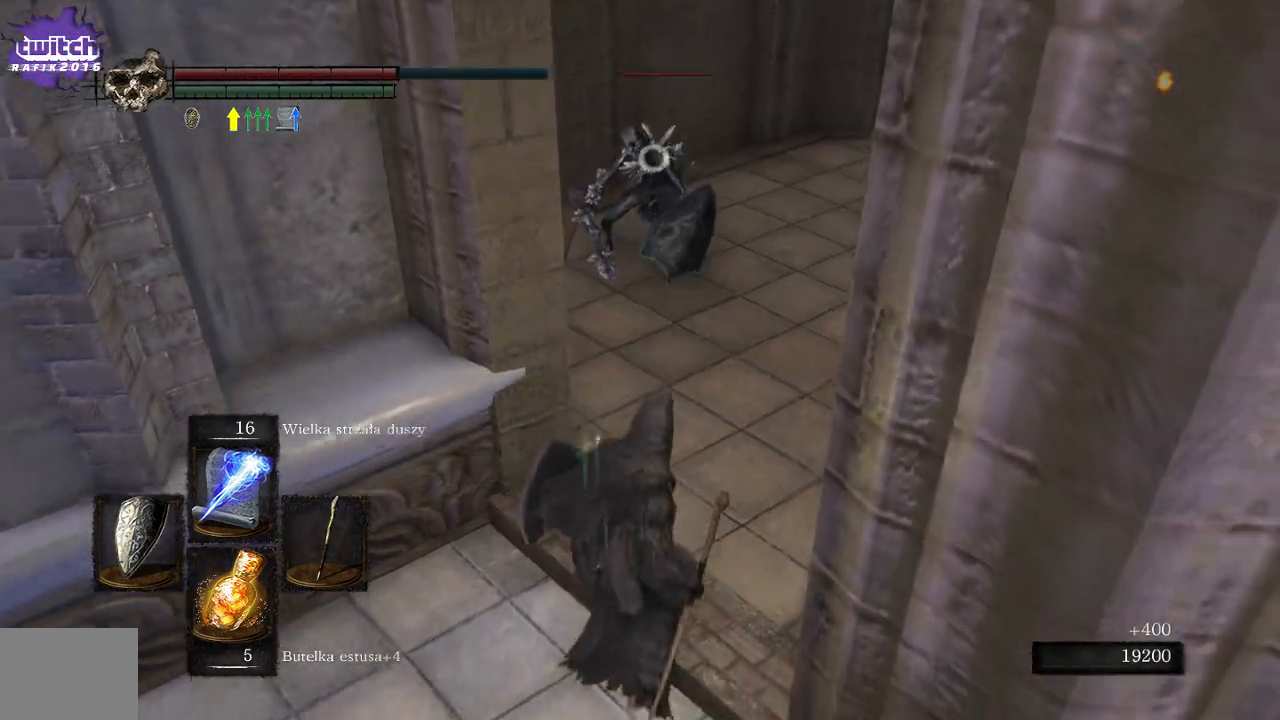
{"buttons": [], "left_stick": "down", "right_stick": "center", "events": []}
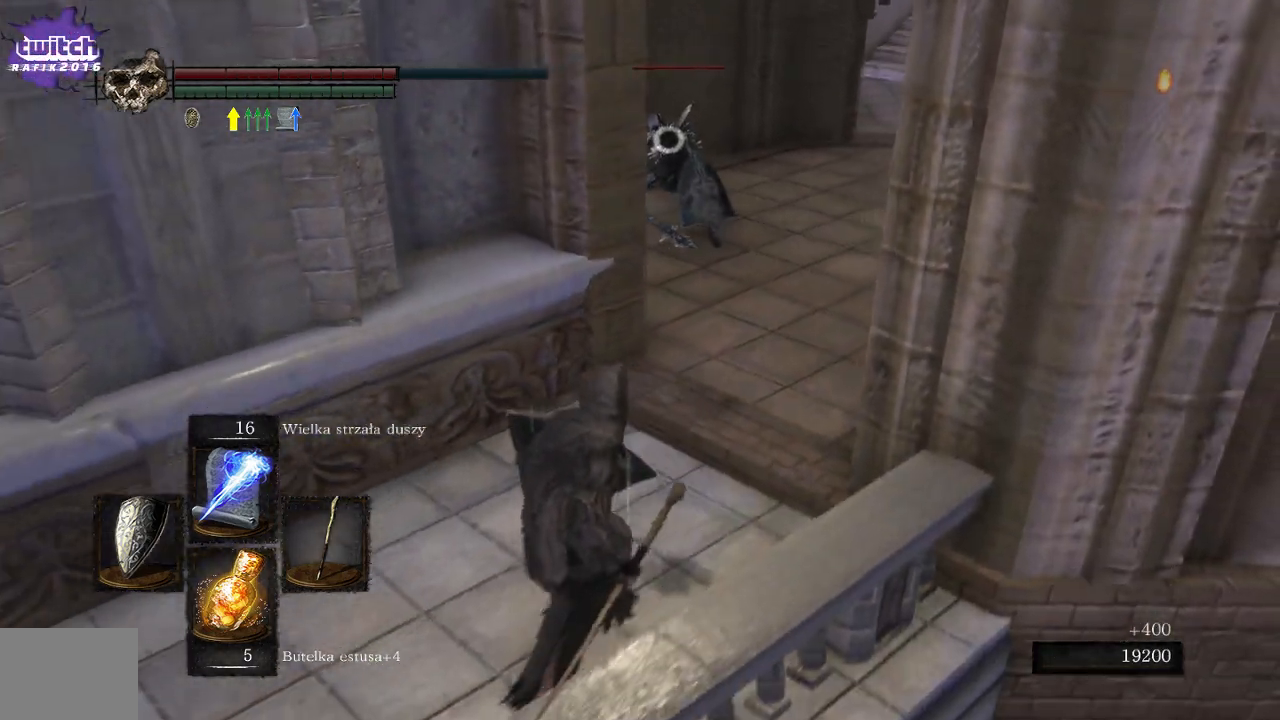
{"buttons": [], "left_stick": "center", "right_stick": "center", "events": [[383, "left_stick", "center"]]}
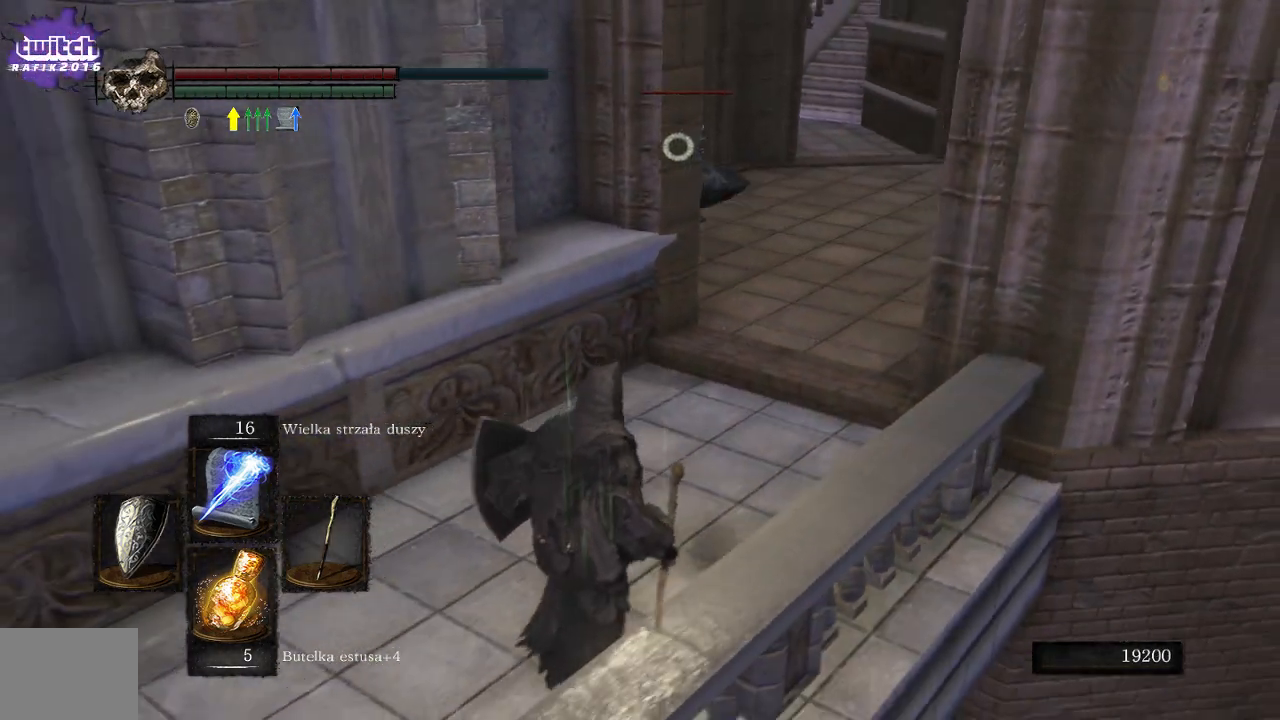
{"buttons": [], "left_stick": "center", "right_stick": "center", "events": [[17, "left_stick", "right"], [233, "R1", "down"], [267, "left_stick", "down"], [367, "R1", "up"], [383, "left_stick", "center"]]}
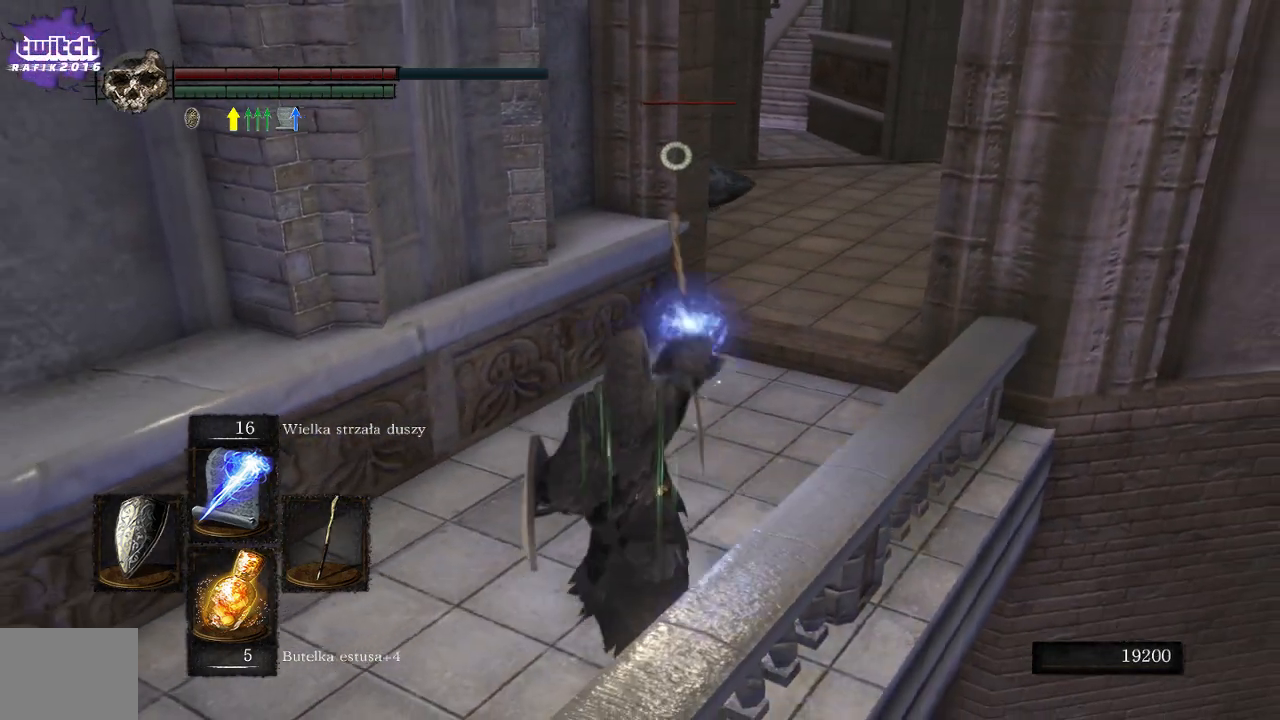
{"buttons": [], "left_stick": "up-right", "right_stick": "center", "events": [[267, "left_stick", "up-right"]]}
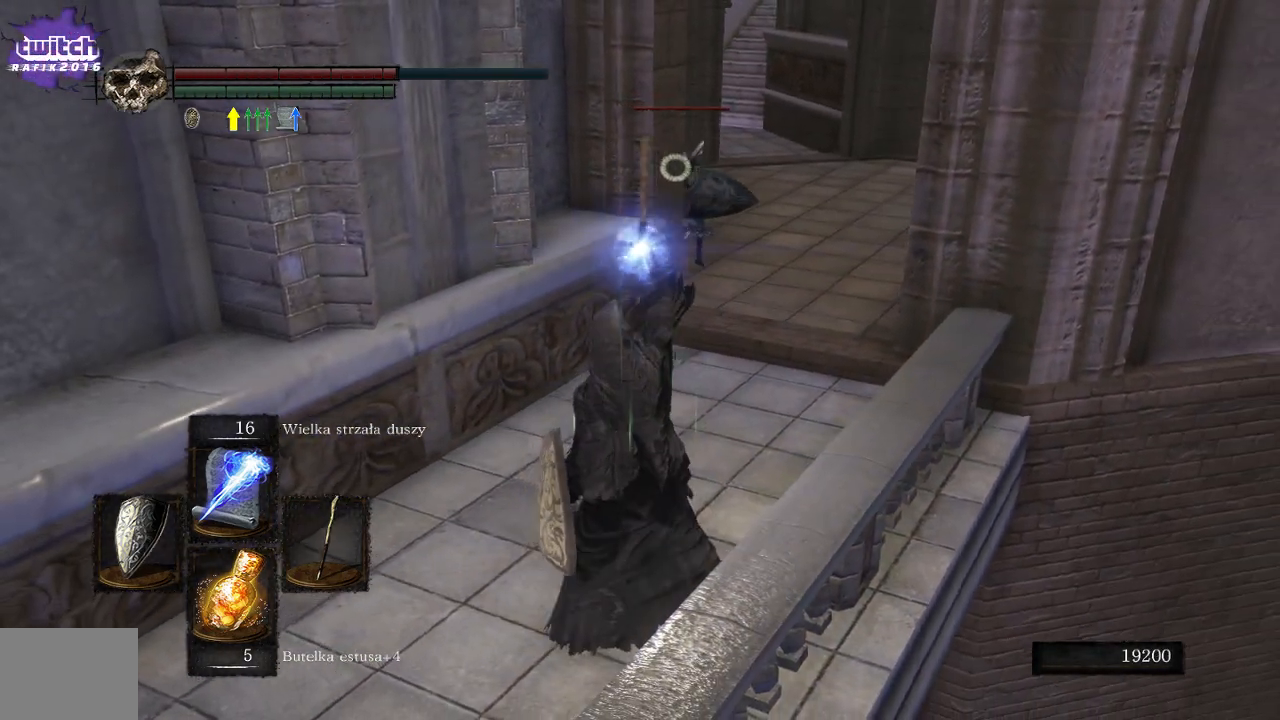
{"buttons": [], "left_stick": "up-right", "right_stick": "center", "events": []}
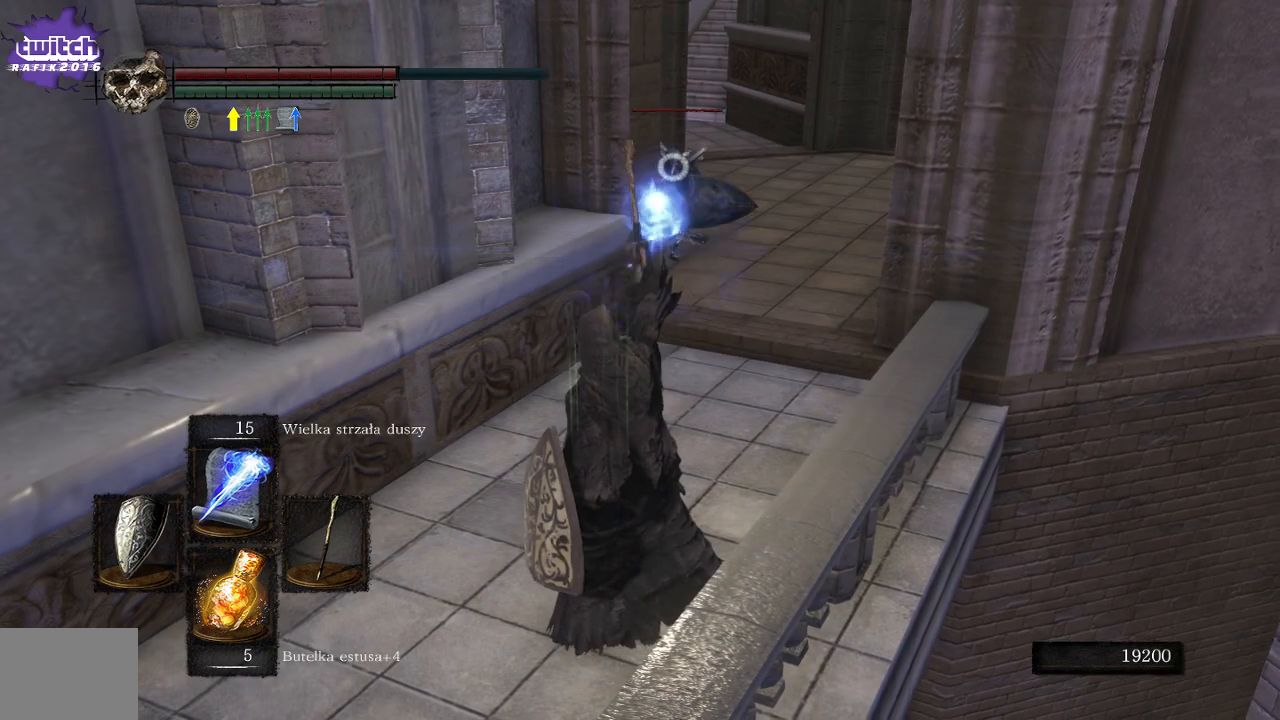
{"buttons": [], "left_stick": "center", "right_stick": "center", "events": [[133, "left_stick", "center"]]}
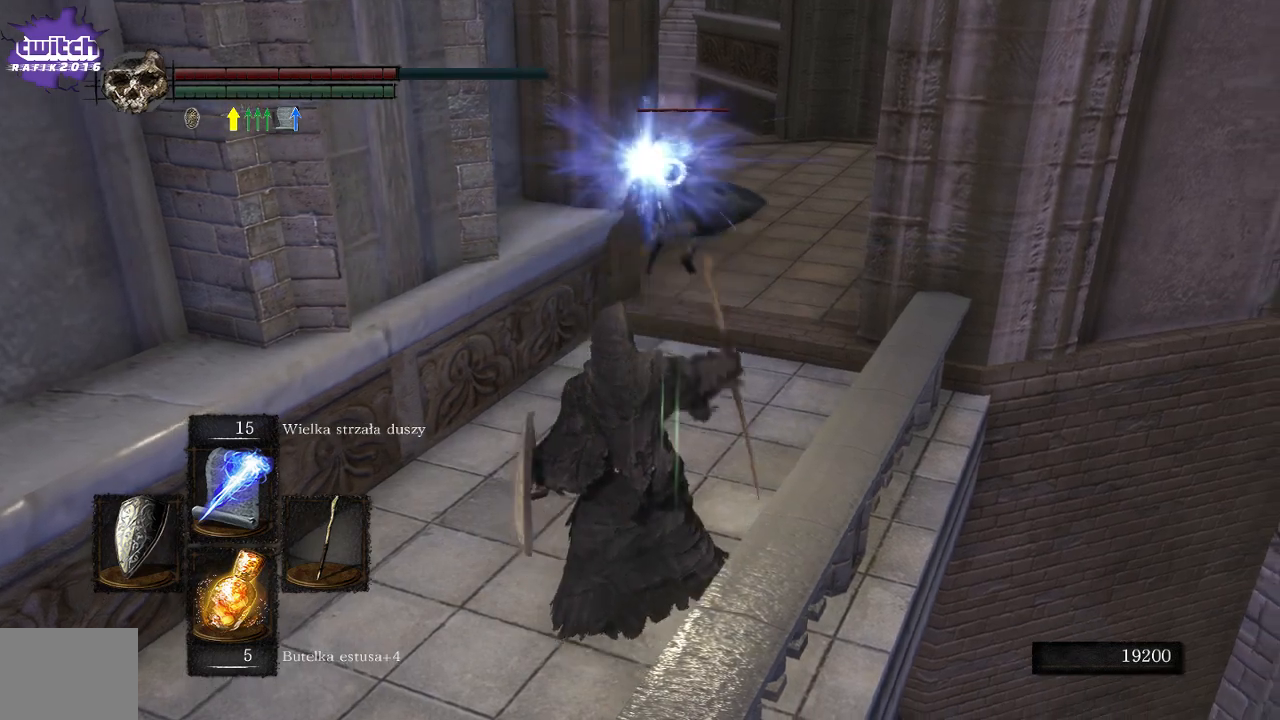
{"buttons": [], "left_stick": "down", "right_stick": "center", "events": [[167, "R1", "down"], [300, "left_stick", "down"], [350, "R1", "up"]]}
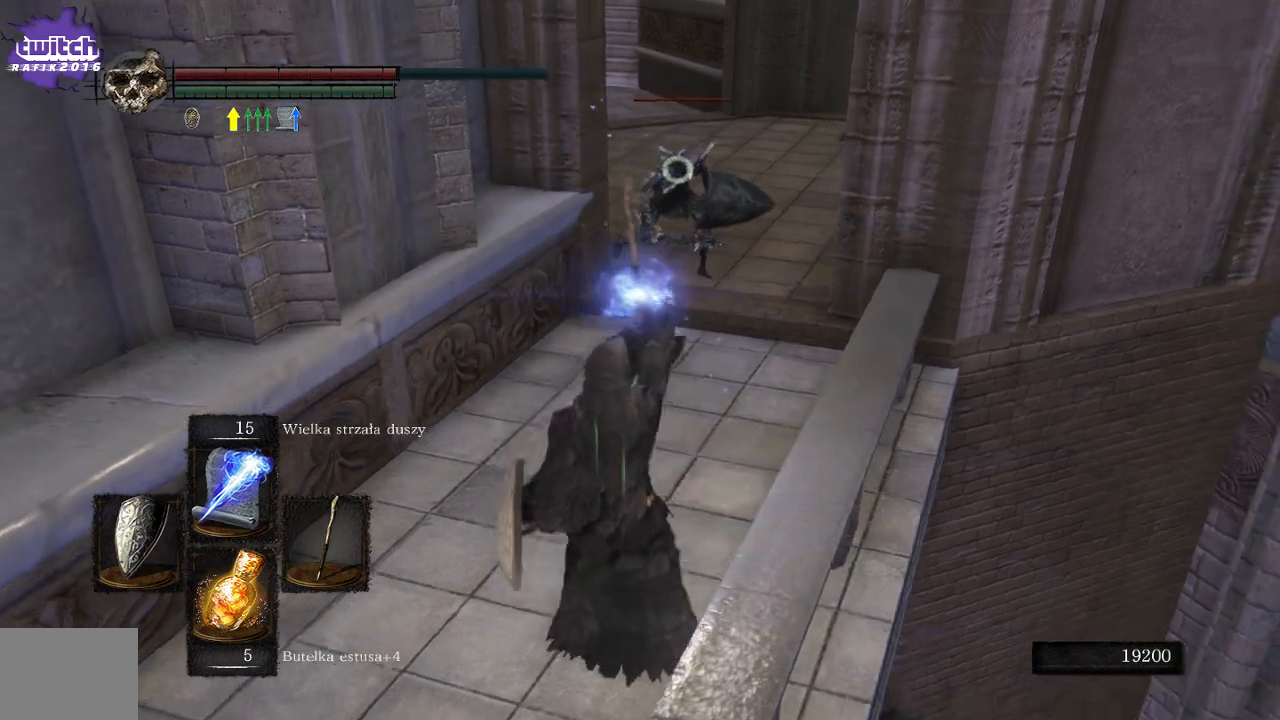
{"buttons": [], "left_stick": "center", "right_stick": "center", "events": [[233, "left_stick", "center"]]}
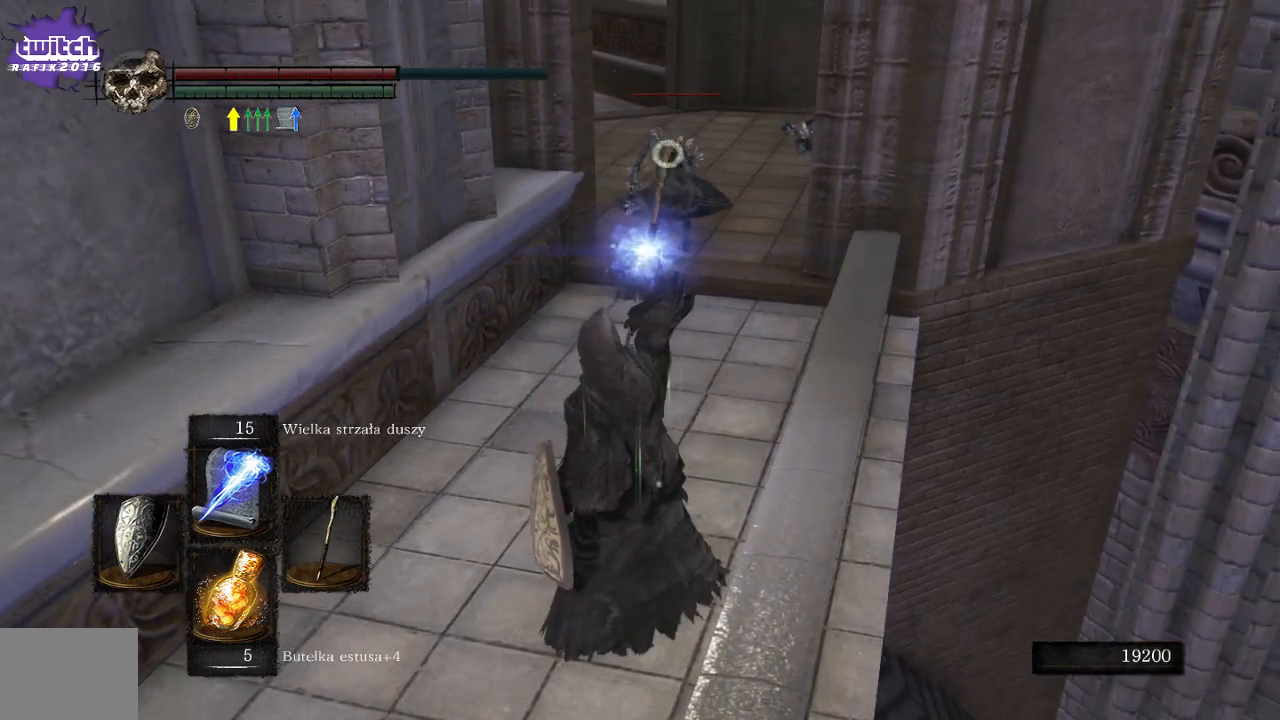
{"buttons": [], "left_stick": "center", "right_stick": "center", "events": []}
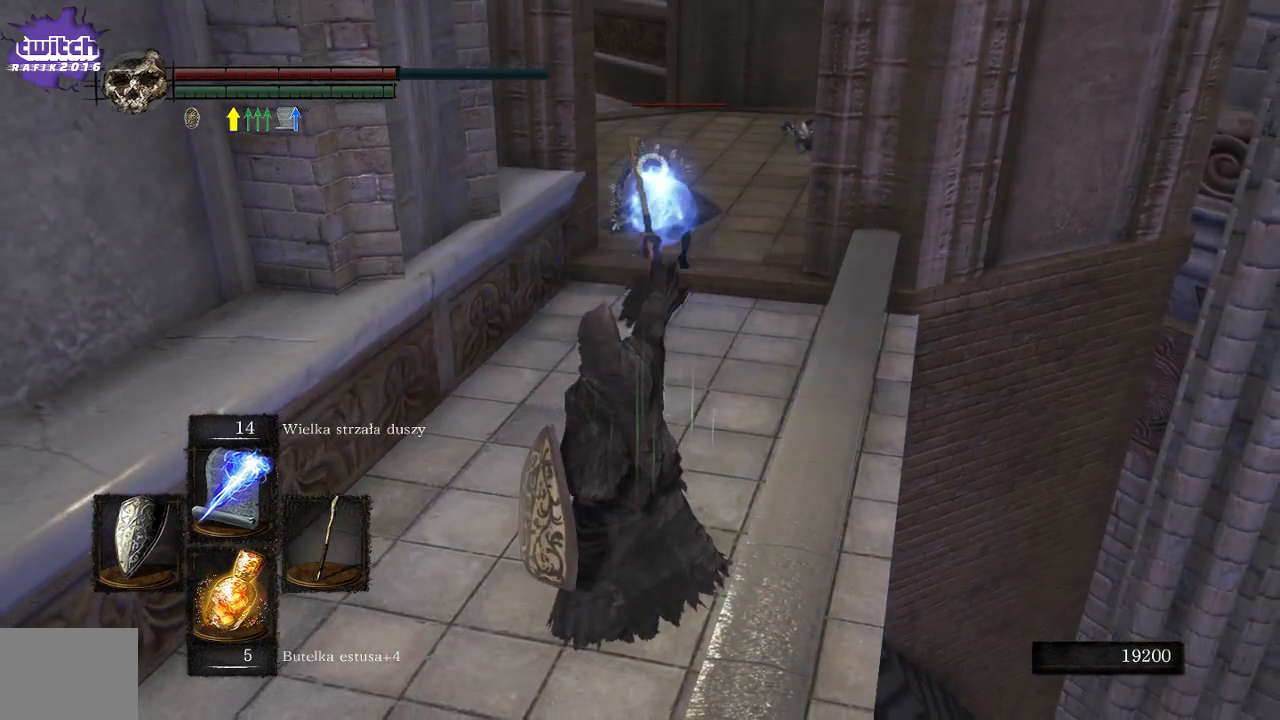
{"buttons": [], "left_stick": "center", "right_stick": "center", "events": []}
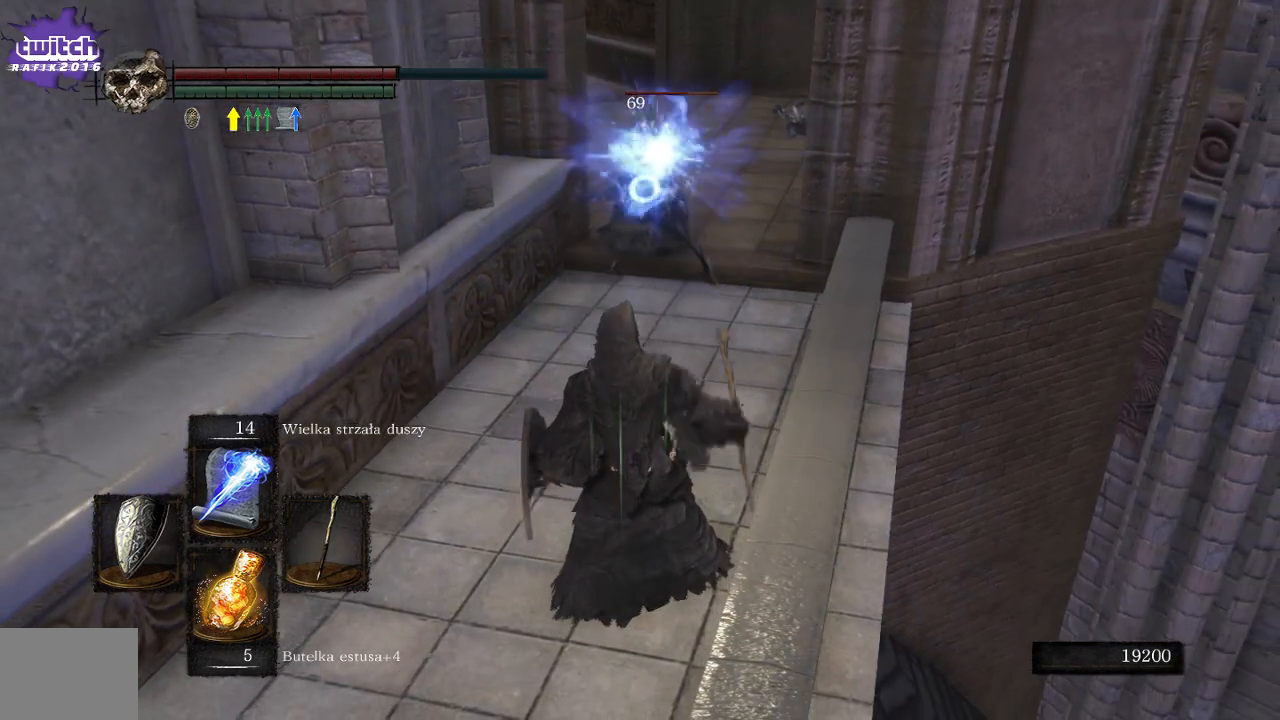
{"buttons": [], "left_stick": "down", "right_stick": "center", "events": [[167, "R1", "down"], [250, "left_stick", "down"], [333, "R1", "up"]]}